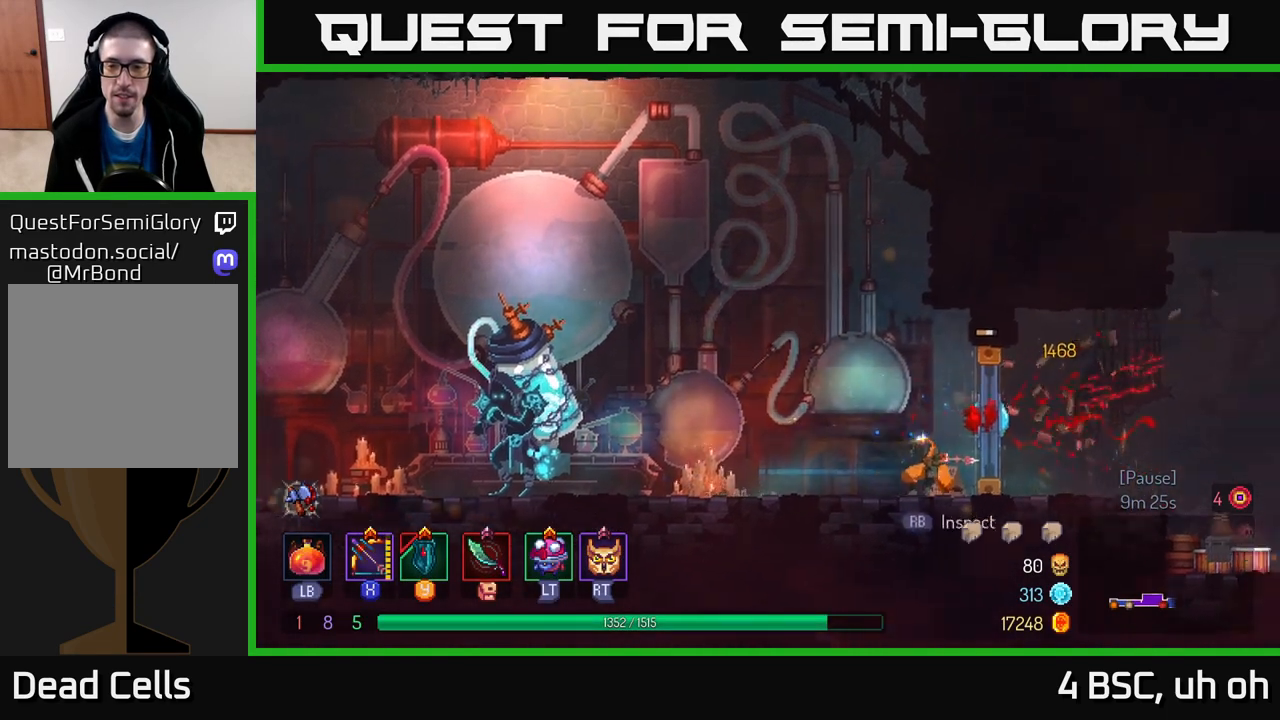
Gameplay with a controller (Xbox layout); each line is a JSON object with the inputs held at the frame after it. "events" lists button and stick changes between this image and that frame as [ms after this image, input, new state], when the widget could be followed in between.
{"buttons": ["X"], "left_stick": "center", "right_stick": "center", "events": [[50, "X", "down"], [400, "left_stick", "center"]]}
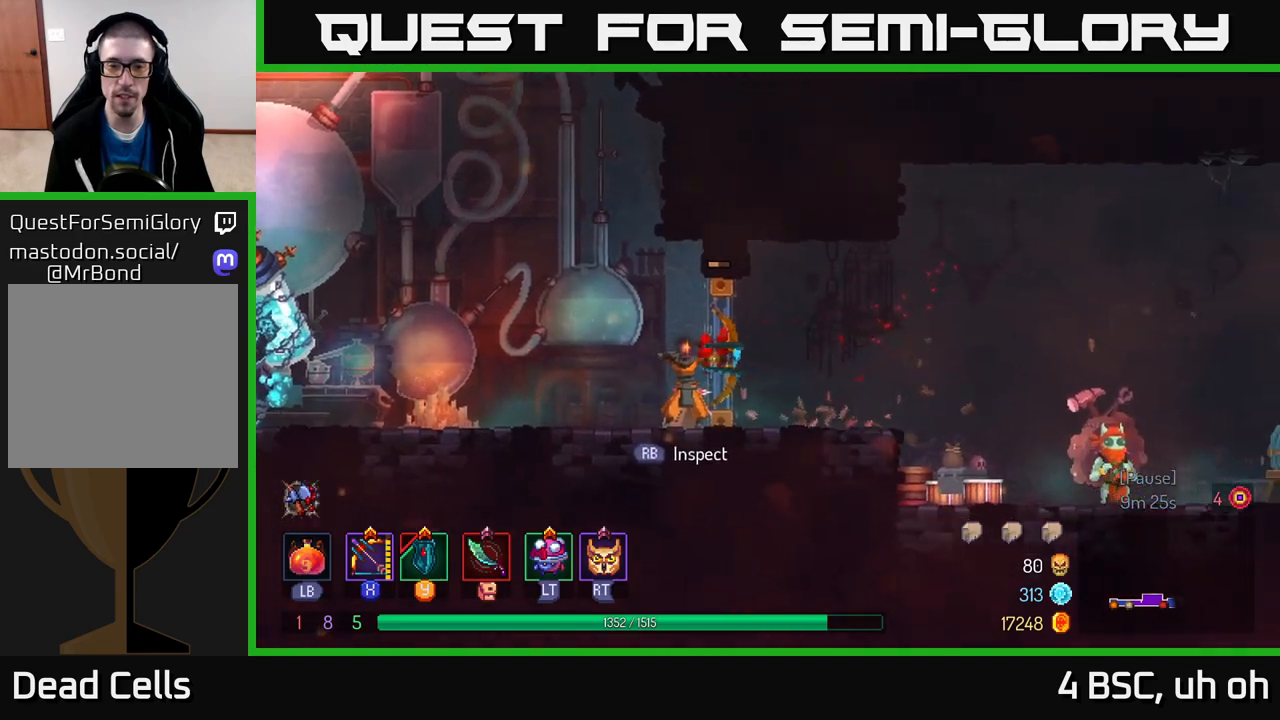
{"buttons": [], "left_stick": "right", "right_stick": "center", "events": [[33, "X", "up"], [33, "left_stick", "right"], [117, "B", "down"], [217, "B", "up"]]}
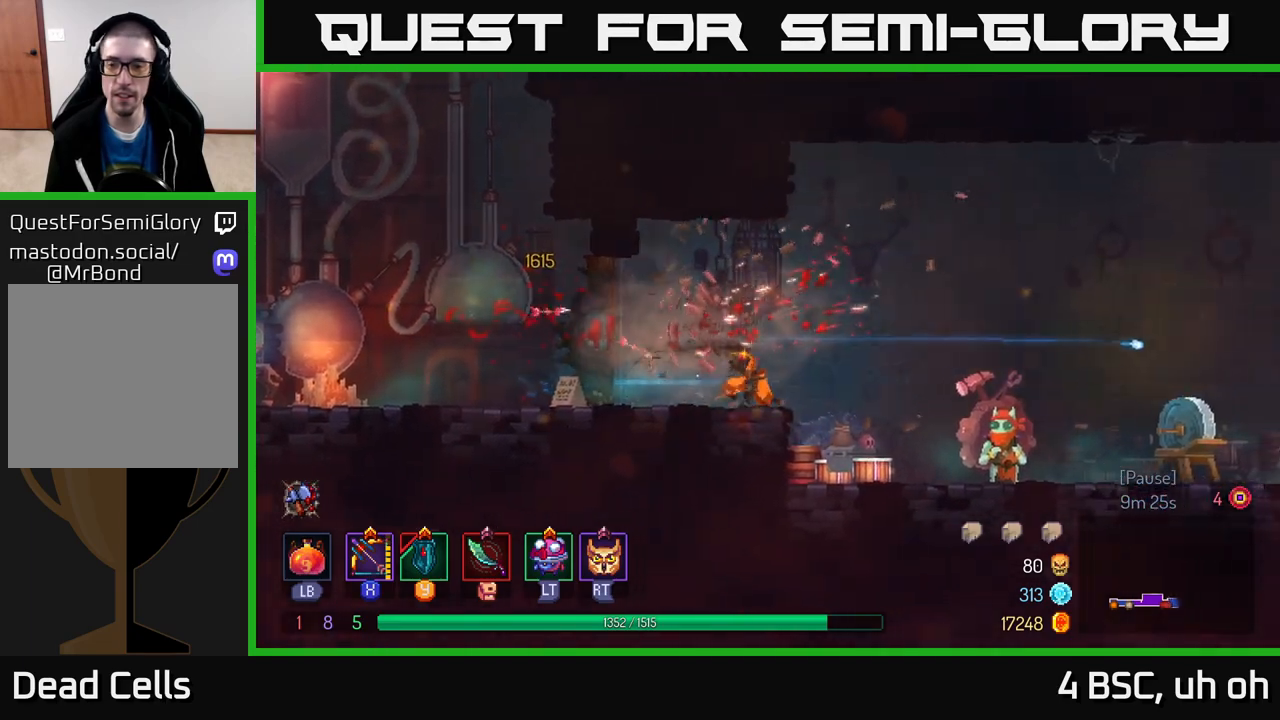
{"buttons": [], "left_stick": "right", "right_stick": "center", "events": [[33, "A", "down"], [100, "A", "up"]]}
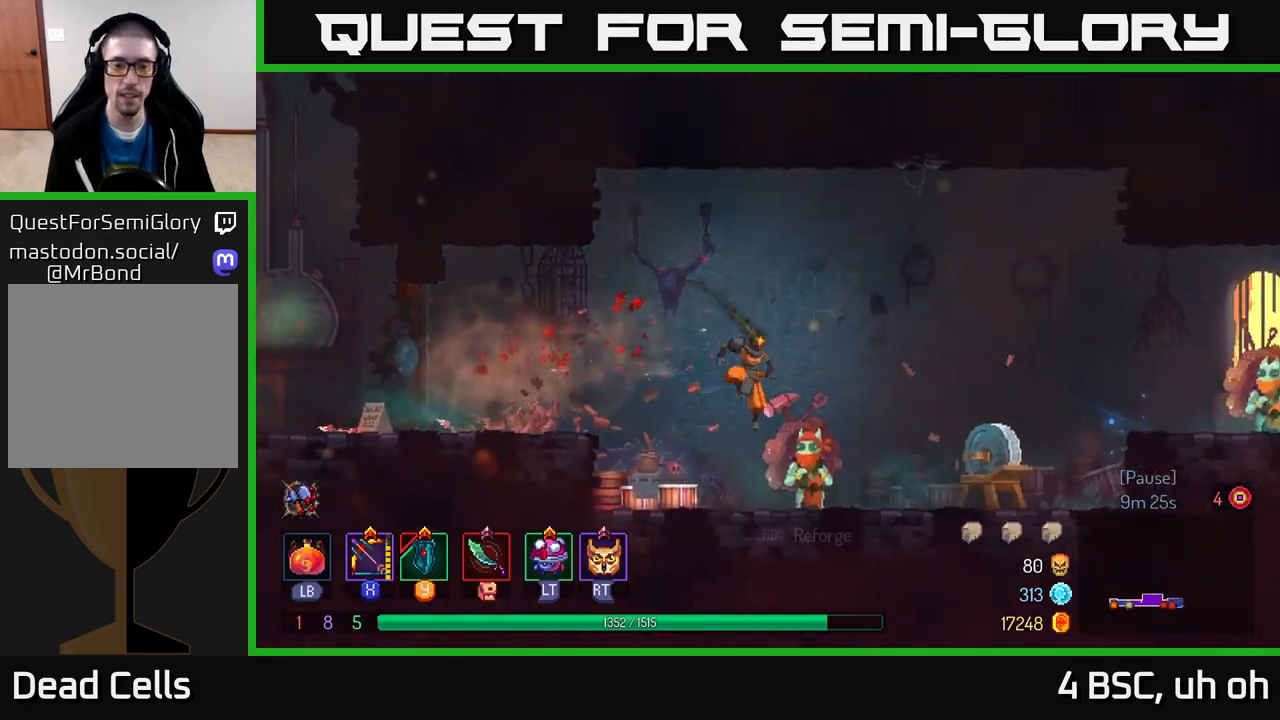
{"buttons": [], "left_stick": "center", "right_stick": "center", "events": [[67, "left_stick", "center"], [267, "R1", "down"], [350, "R1", "up"]]}
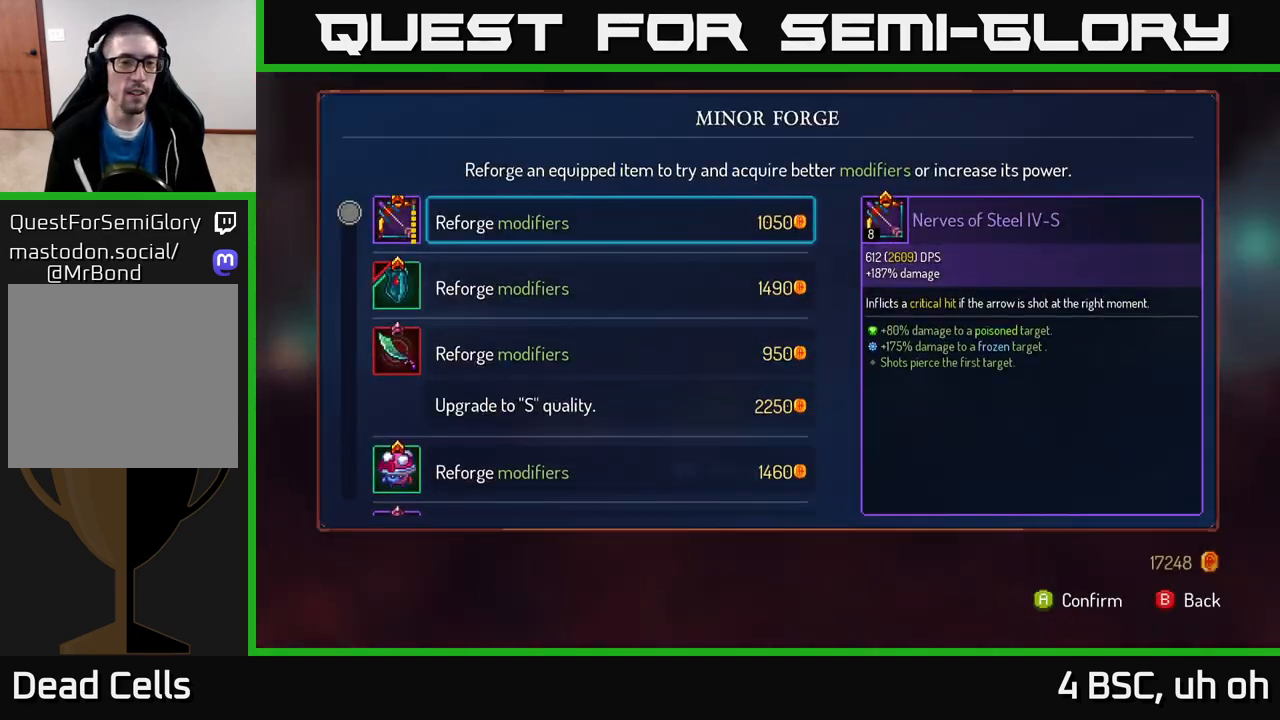
{"buttons": [], "left_stick": "down", "right_stick": "center", "events": [[200, "left_stick", "down"]]}
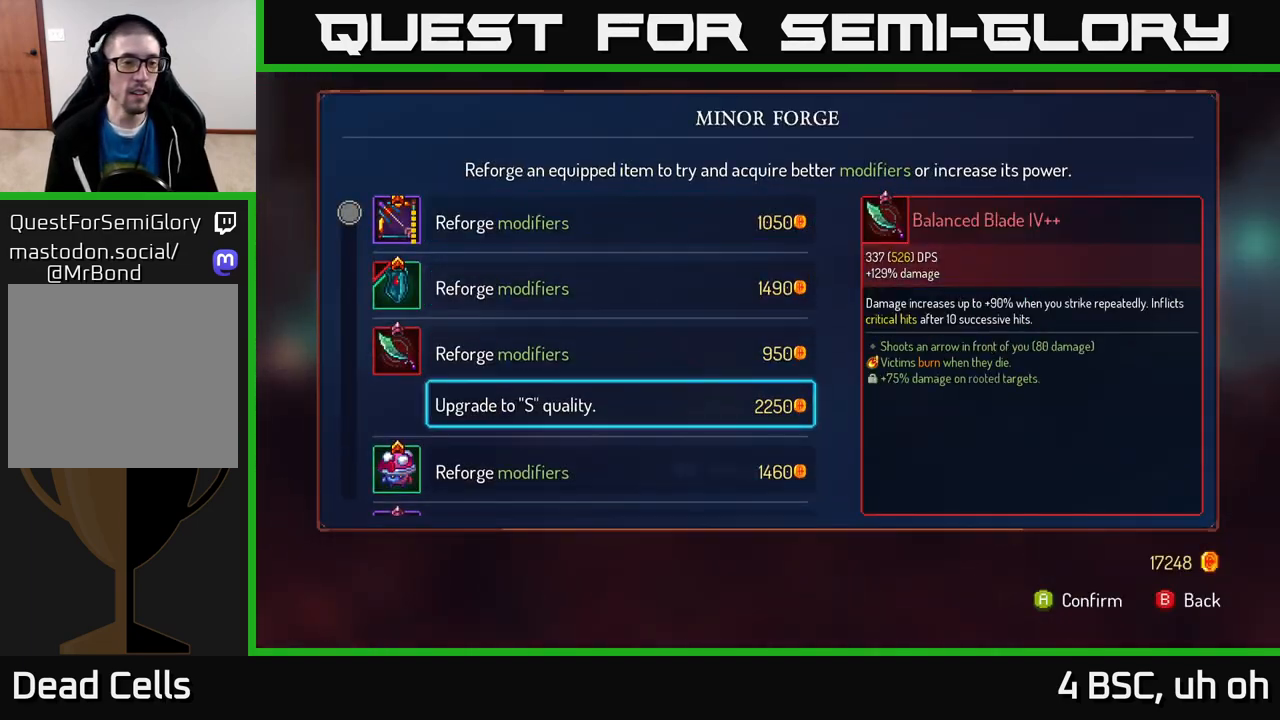
{"buttons": [], "left_stick": "down", "right_stick": "center", "events": [[217, "left_stick", "center"], [500, "left_stick", "down"]]}
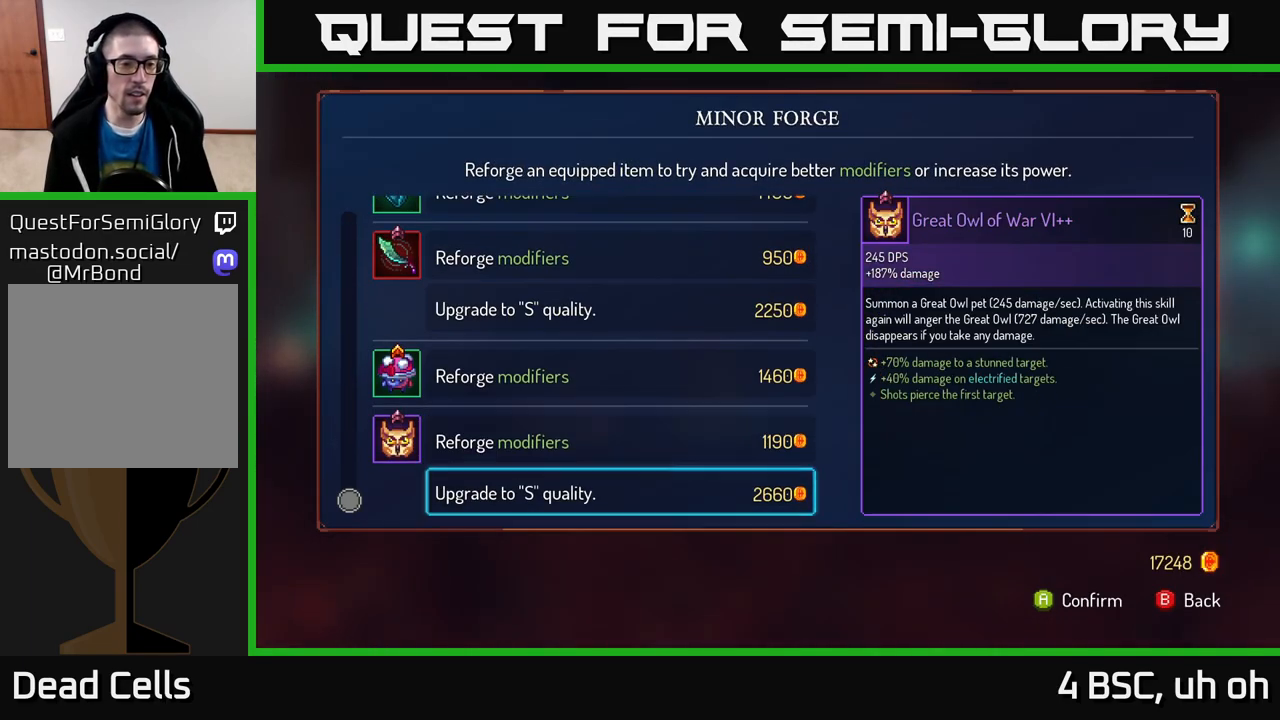
{"buttons": [], "left_stick": "right", "right_stick": "center", "events": [[133, "left_stick", "center"], [267, "A", "down"], [317, "A", "up"], [450, "B", "down"], [467, "left_stick", "right"], [500, "B", "up"]]}
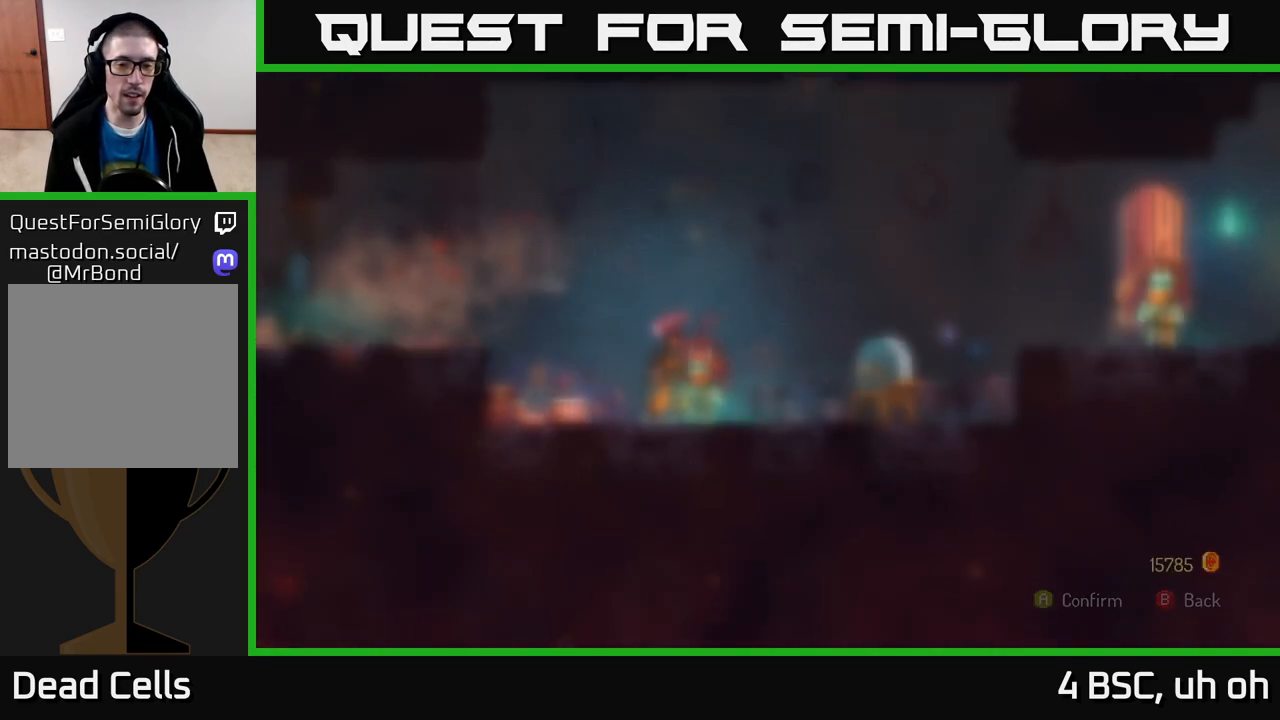
{"buttons": ["A"], "left_stick": "right", "right_stick": "center", "events": [[417, "A", "down"]]}
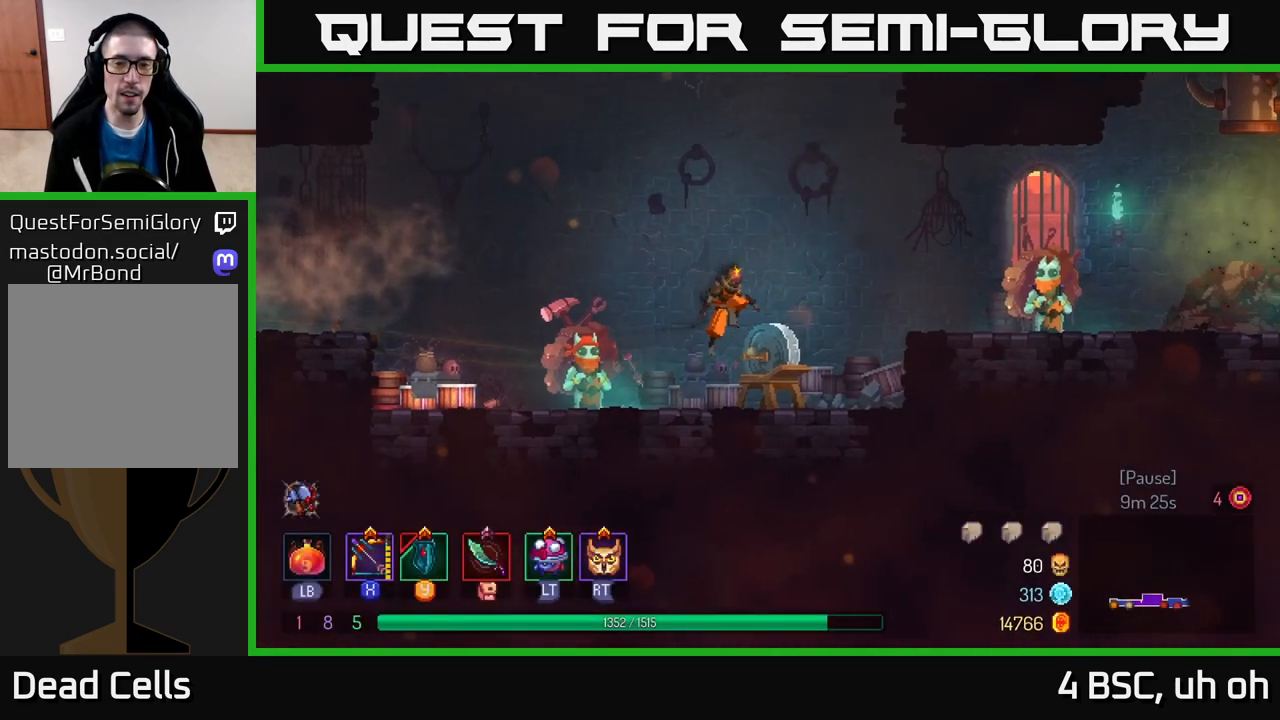
{"buttons": [], "left_stick": "right", "right_stick": "center", "events": [[33, "A", "up"], [100, "A", "down"], [233, "A", "up"], [350, "B", "down"], [433, "B", "up"]]}
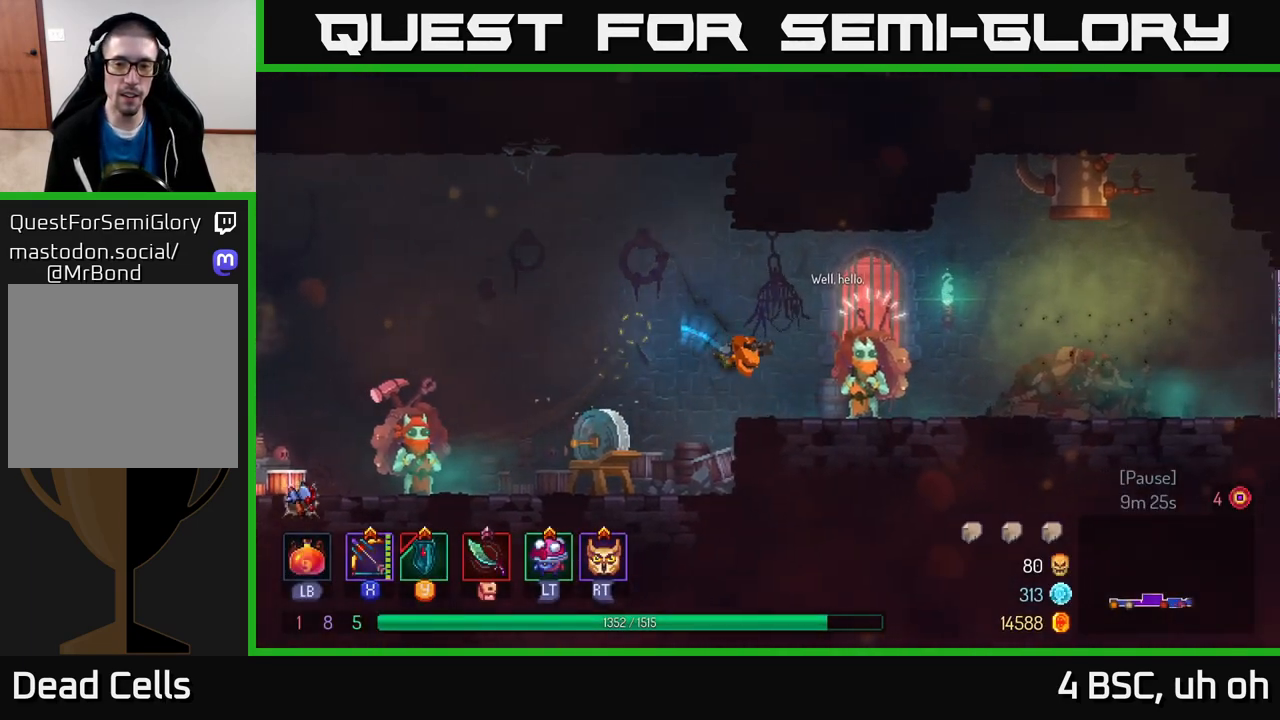
{"buttons": [], "left_stick": "center", "right_stick": "center", "events": [[200, "left_stick", "left"], [267, "R1", "down"], [333, "R1", "up"], [350, "left_stick", "center"]]}
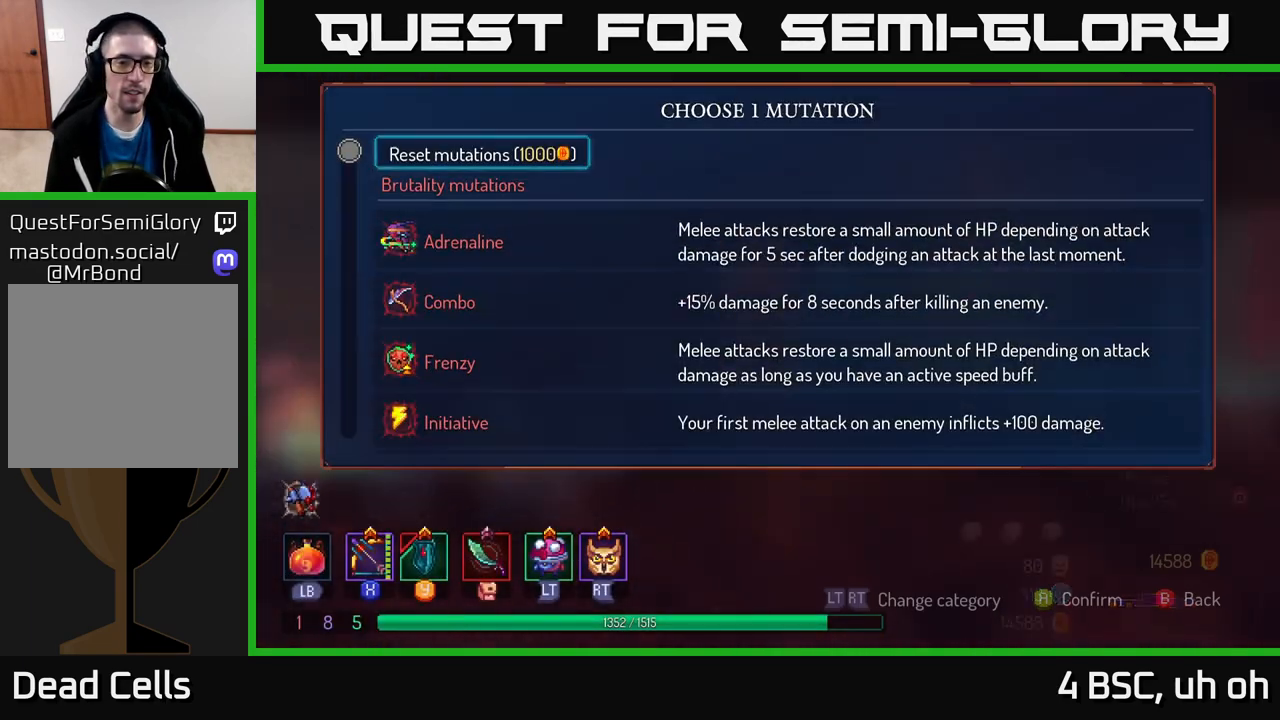
{"buttons": [], "left_stick": "center", "right_stick": "center", "events": []}
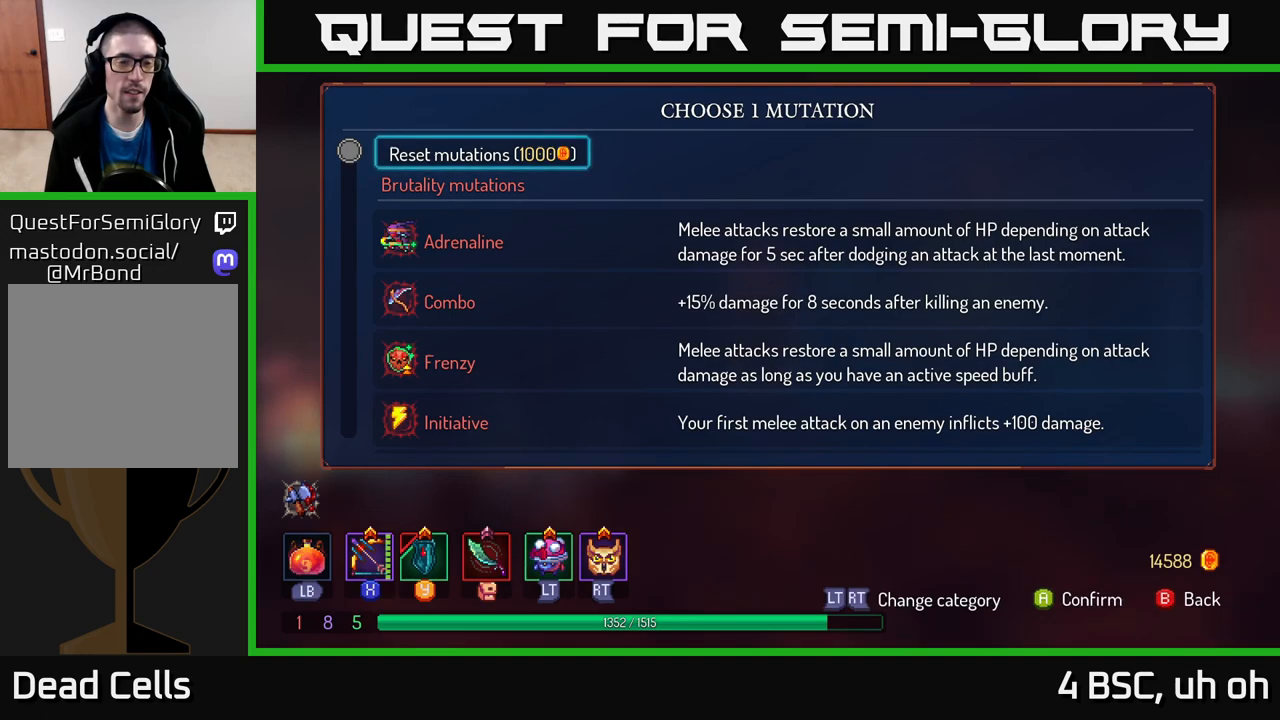
{"buttons": [], "left_stick": "down", "right_stick": "center", "events": [[150, "left_stick", "down"]]}
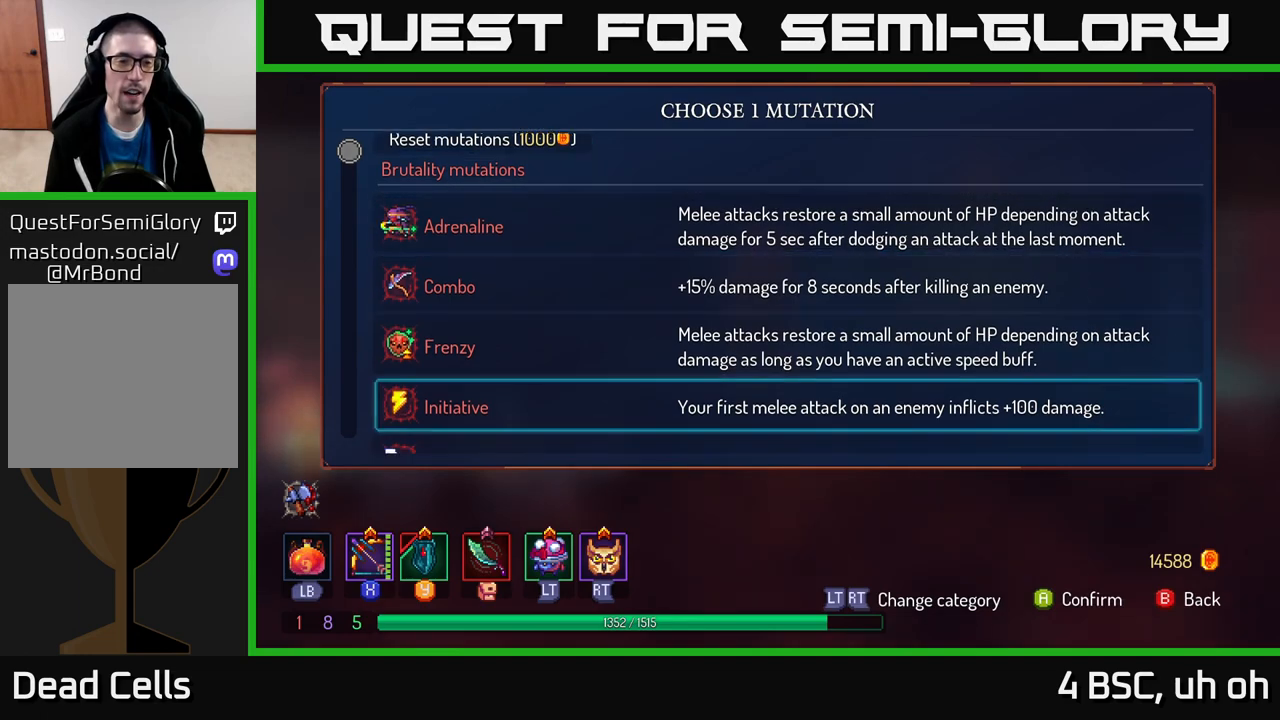
{"buttons": [], "left_stick": "down", "right_stick": "center", "events": []}
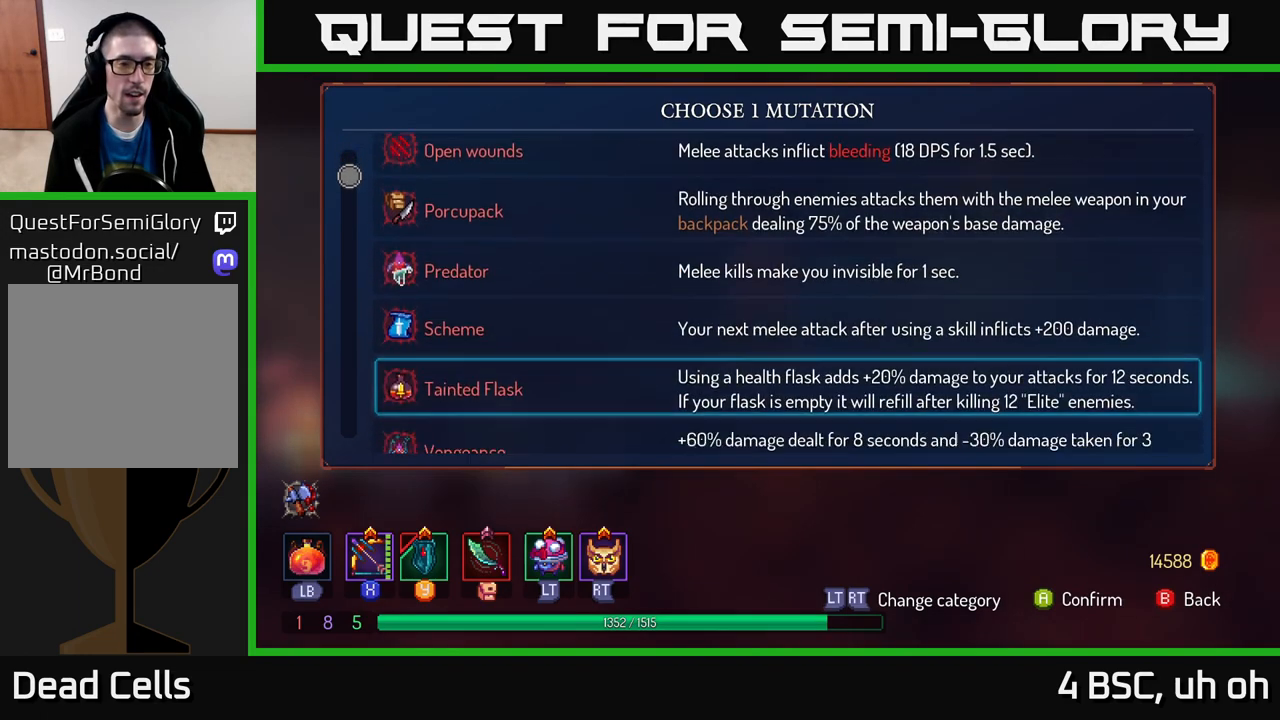
{"buttons": [], "left_stick": "up", "right_stick": "center", "events": [[500, "left_stick", "up"]]}
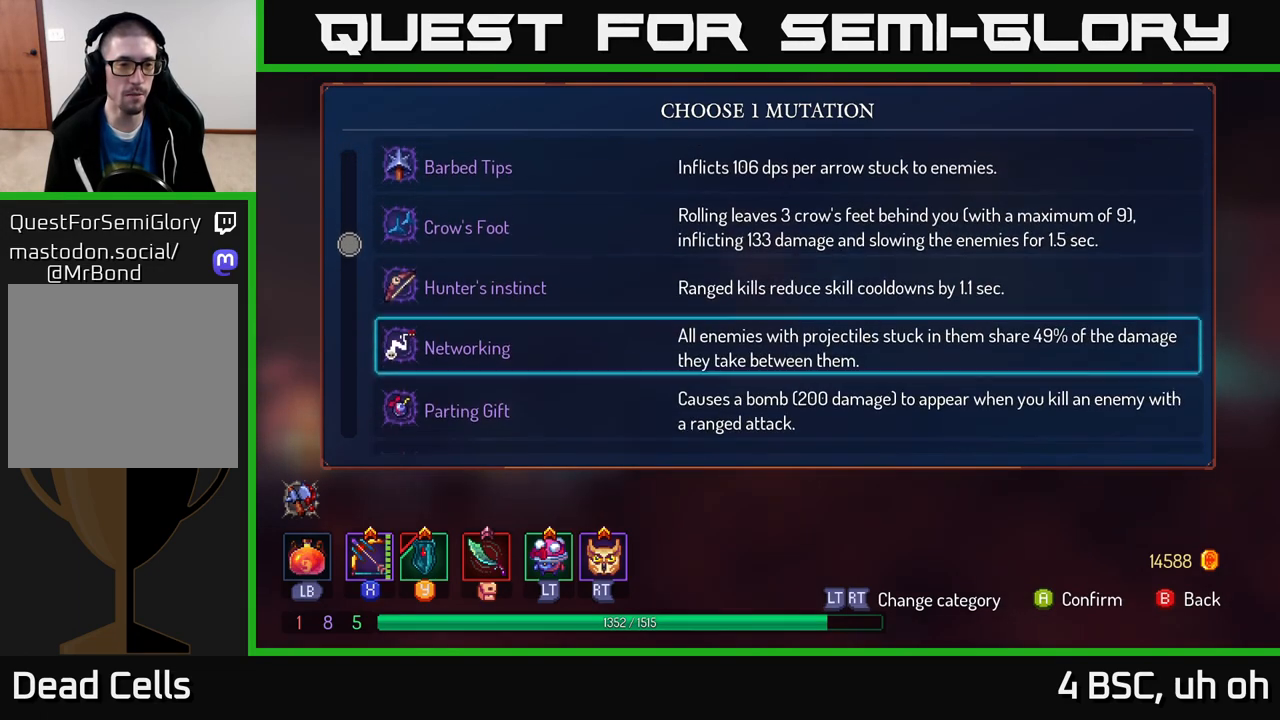
{"buttons": [], "left_stick": "up", "right_stick": "center", "events": [[200, "left_stick", "center"], [283, "left_stick", "up"]]}
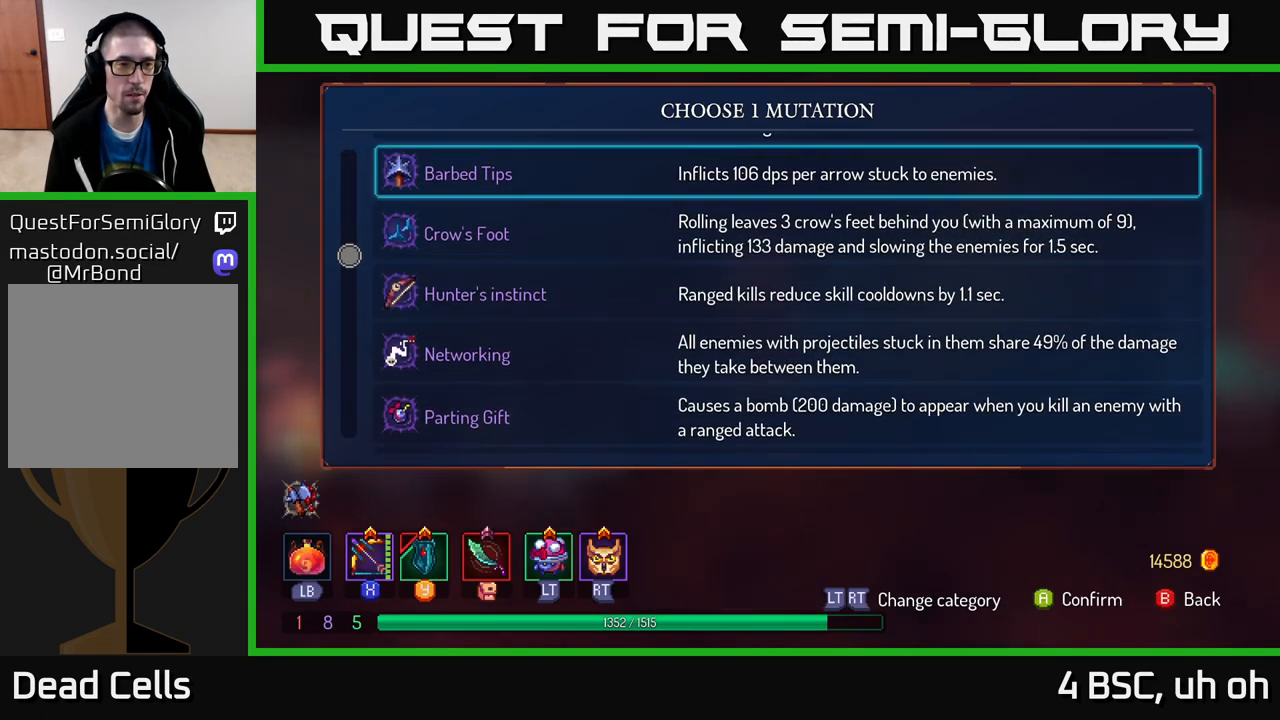
{"buttons": [], "left_stick": "down", "right_stick": "center", "events": [[233, "left_stick", "center"], [467, "left_stick", "down"]]}
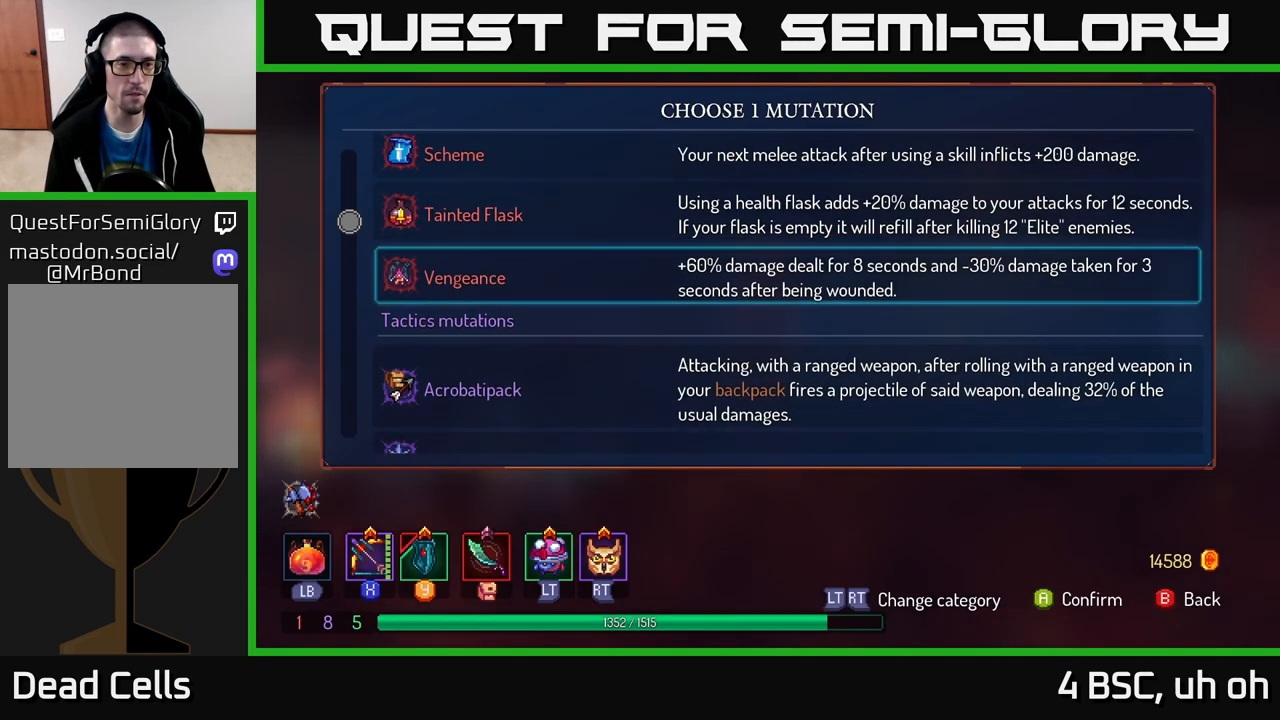
{"buttons": [], "left_stick": "center", "right_stick": "center", "events": [[483, "left_stick", "center"]]}
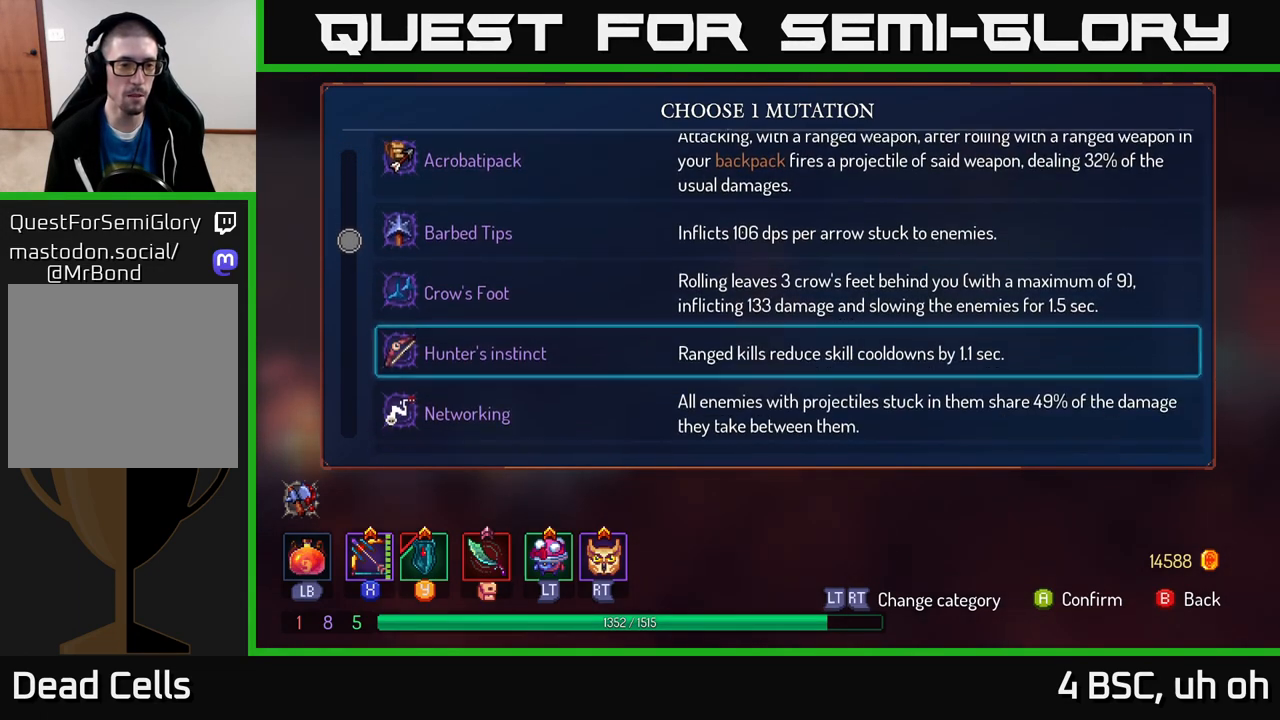
{"buttons": [], "left_stick": "down", "right_stick": "center", "events": [[200, "left_stick", "down"], [350, "left_stick", "center"], [450, "left_stick", "down"]]}
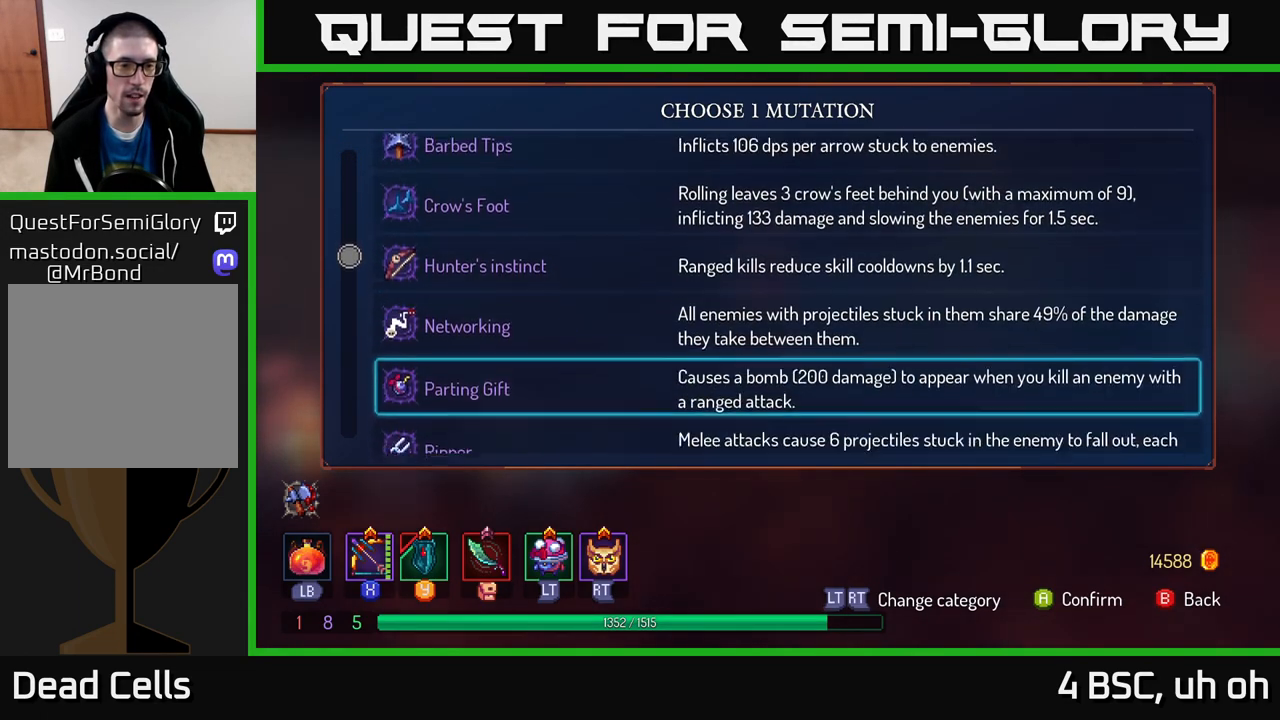
{"buttons": [], "left_stick": "center", "right_stick": "center", "events": [[100, "left_stick", "center"], [217, "left_stick", "down"], [367, "left_stick", "center"]]}
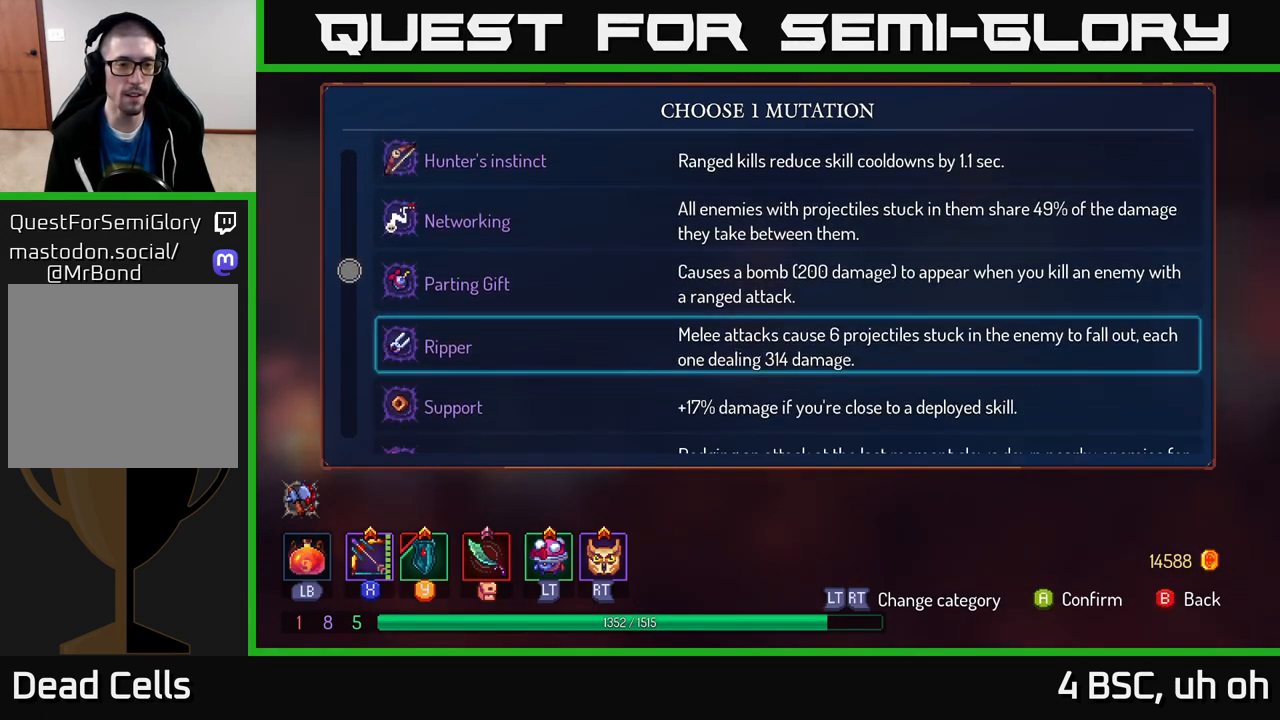
{"buttons": [], "left_stick": "center", "right_stick": "center", "events": [[17, "left_stick", "down"], [200, "left_stick", "center"]]}
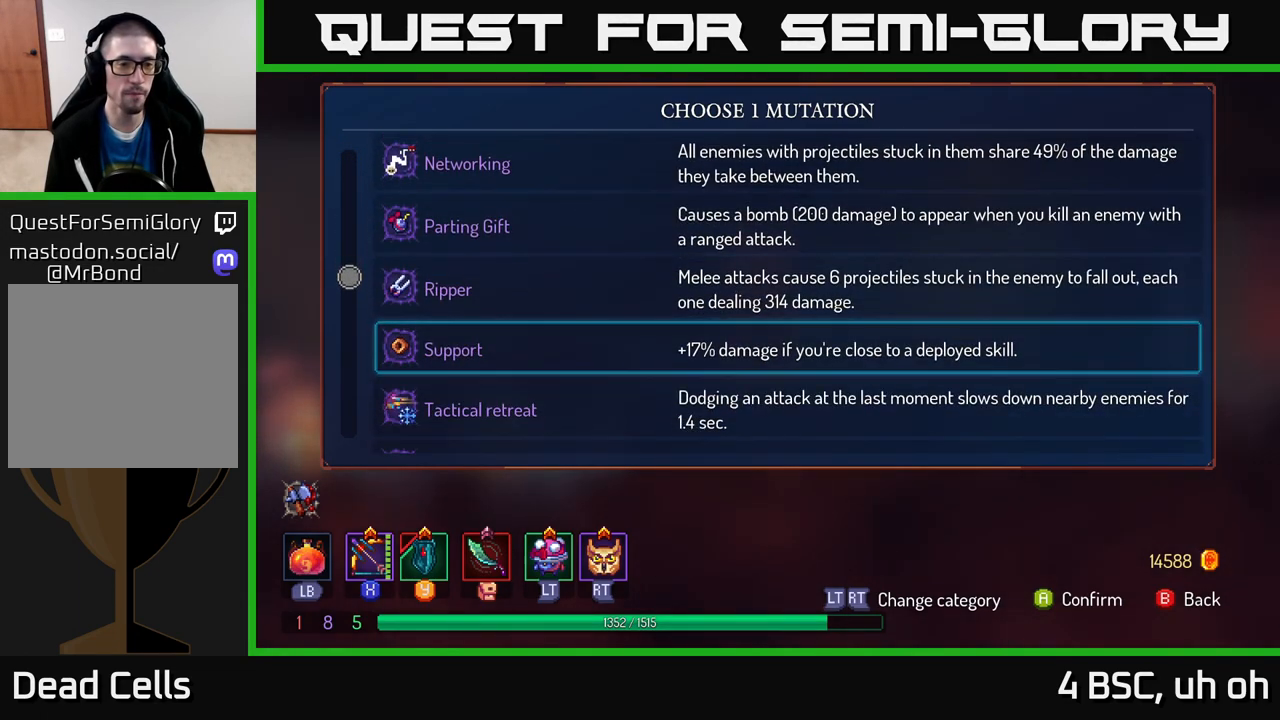
{"buttons": [], "left_stick": "center", "right_stick": "center", "events": [[117, "left_stick", "down"], [350, "left_stick", "center"]]}
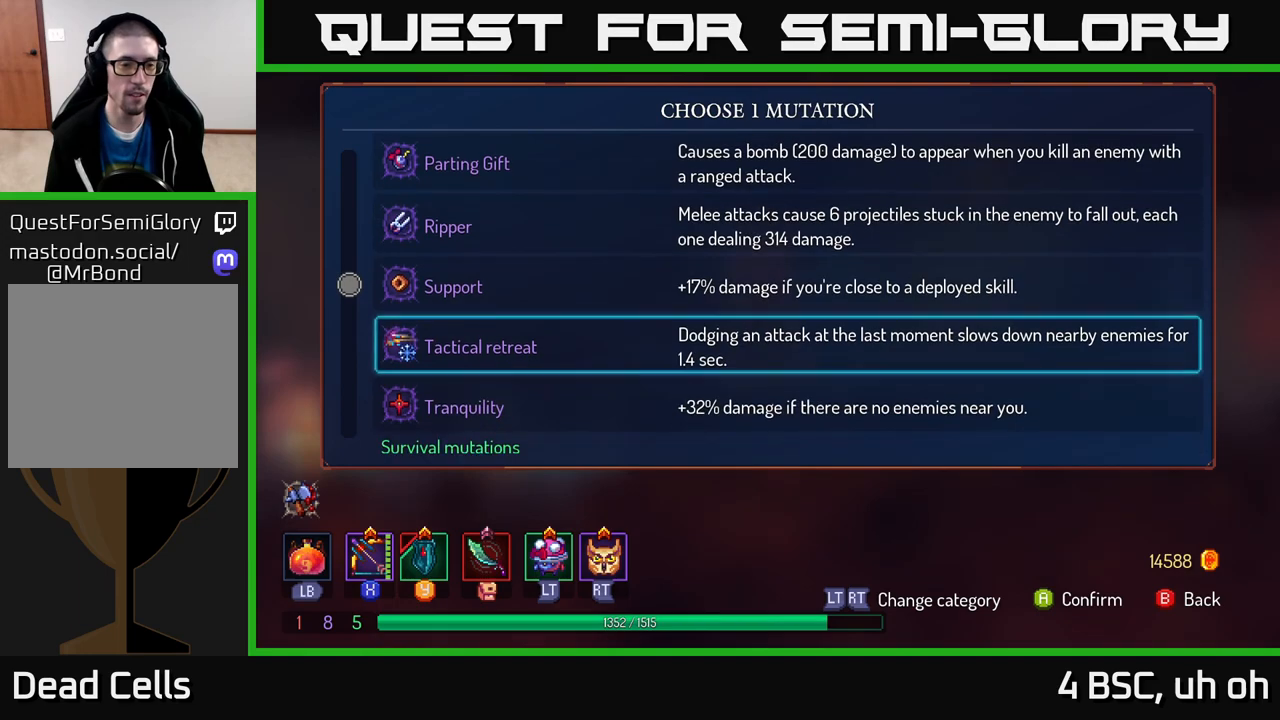
{"buttons": [], "left_stick": "center", "right_stick": "center", "events": [[317, "left_stick", "down"], [467, "left_stick", "center"]]}
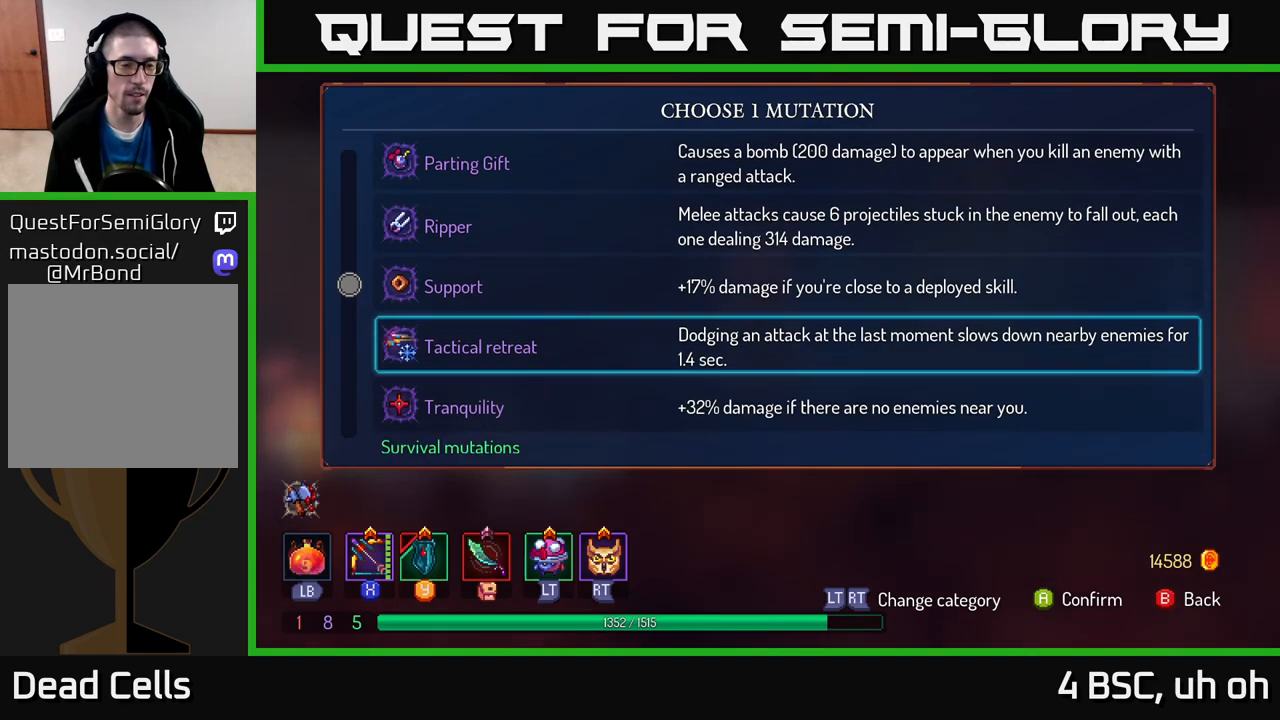
{"buttons": [], "left_stick": "center", "right_stick": "center", "events": []}
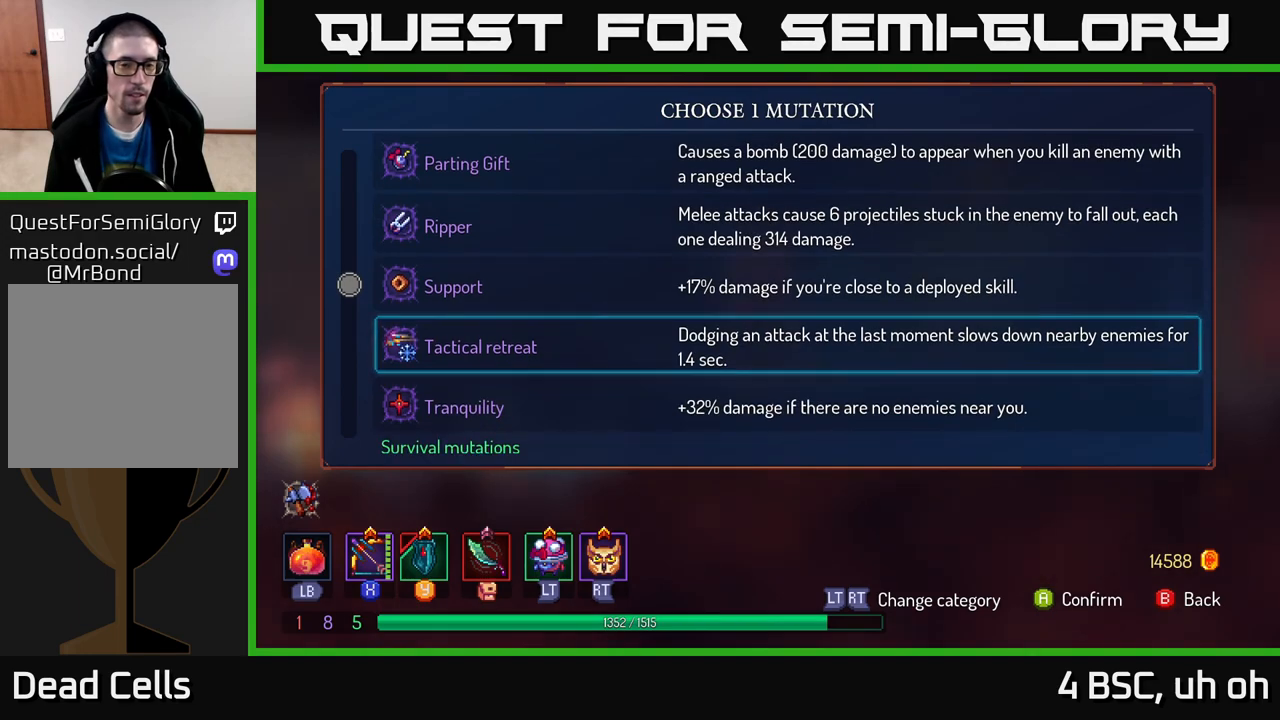
{"buttons": [], "left_stick": "up", "right_stick": "center", "events": [[100, "left_stick", "up"], [300, "left_stick", "center"], [367, "left_stick", "up"]]}